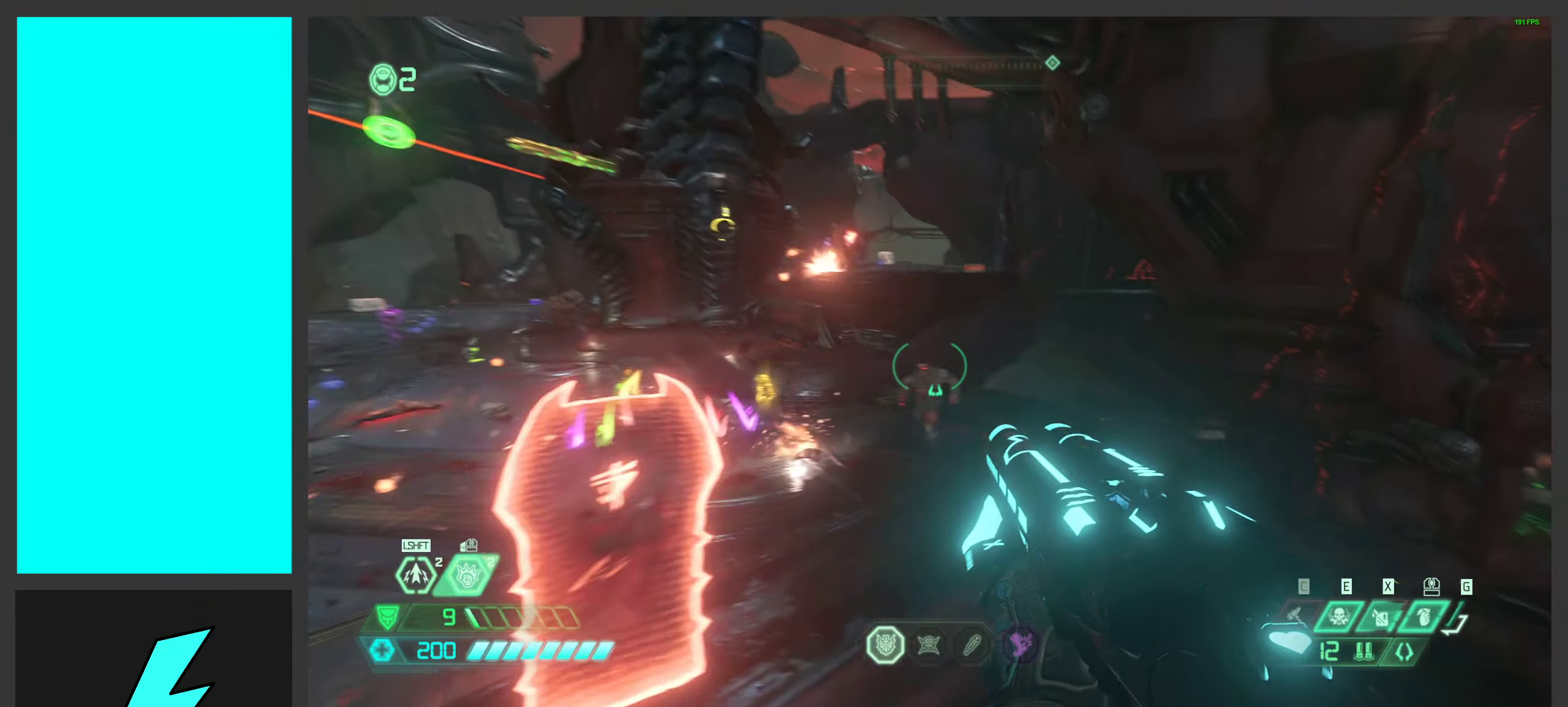
Gameplay with keyboard and mouse; each line is a JSON object with the keys and mouse buttons held at the frame after it. "events" lists presses ("down") and releases ("up") of ".", "/", "0", "1", "2", "3", "4", "5", "6", "7", "8", "9", "a", "alt_l", "alt_r", "b", "c", "caps_lock", "comma", "ctrl", "d", "e", "equals", "f", "g", "h", "i", "j", "k", "l", "lbracket", "m", "minus", "n", "o", "p", "q", "quote", "r", "rbracket", "s", "semicolon", "shift", "space", "super_l", "super_r", "t", "tab", "tilde", "u", "v", "w", "x", "y", "z", "mouse_left", "mouse_wheel", "mouse_right", "mouse_mb4" and "mouse_mb5" between this image and that frame as [ms after this image, input, new state], when the widget could be followed in between. "mouse_left", "mouse_wheel", "mouse_right", "mouse_mb4", "mouse_mb5" = the "left", "wheel", "right", "mb4", "mb5" buttons of the "mouse" list. No other keys are recorded. "wheel" means that the mouse wheel is clicked or scrolled. Mouse movement is not recorded.
{"keys": ["a", "space"], "mouse": [], "events": [[16, "mouse_right", "down"], [116, "d", "up"], [116, "s", "up"], [150, "mouse_right", "up"], [233, "a", "down"], [266, "space", "down"], [366, "4", "down"], [483, "4", "up"]]}
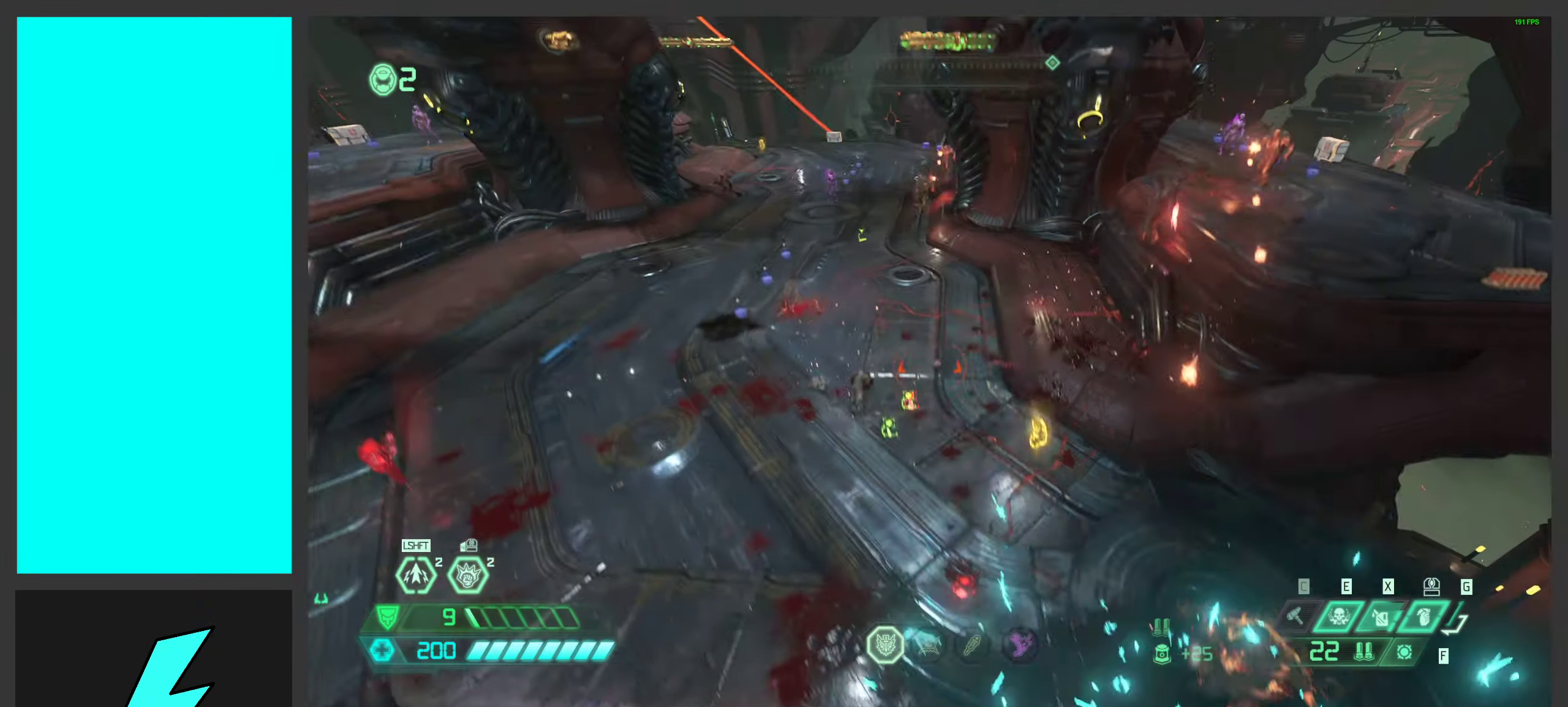
{"keys": ["a"], "mouse": [], "events": [[16, "space", "up"]]}
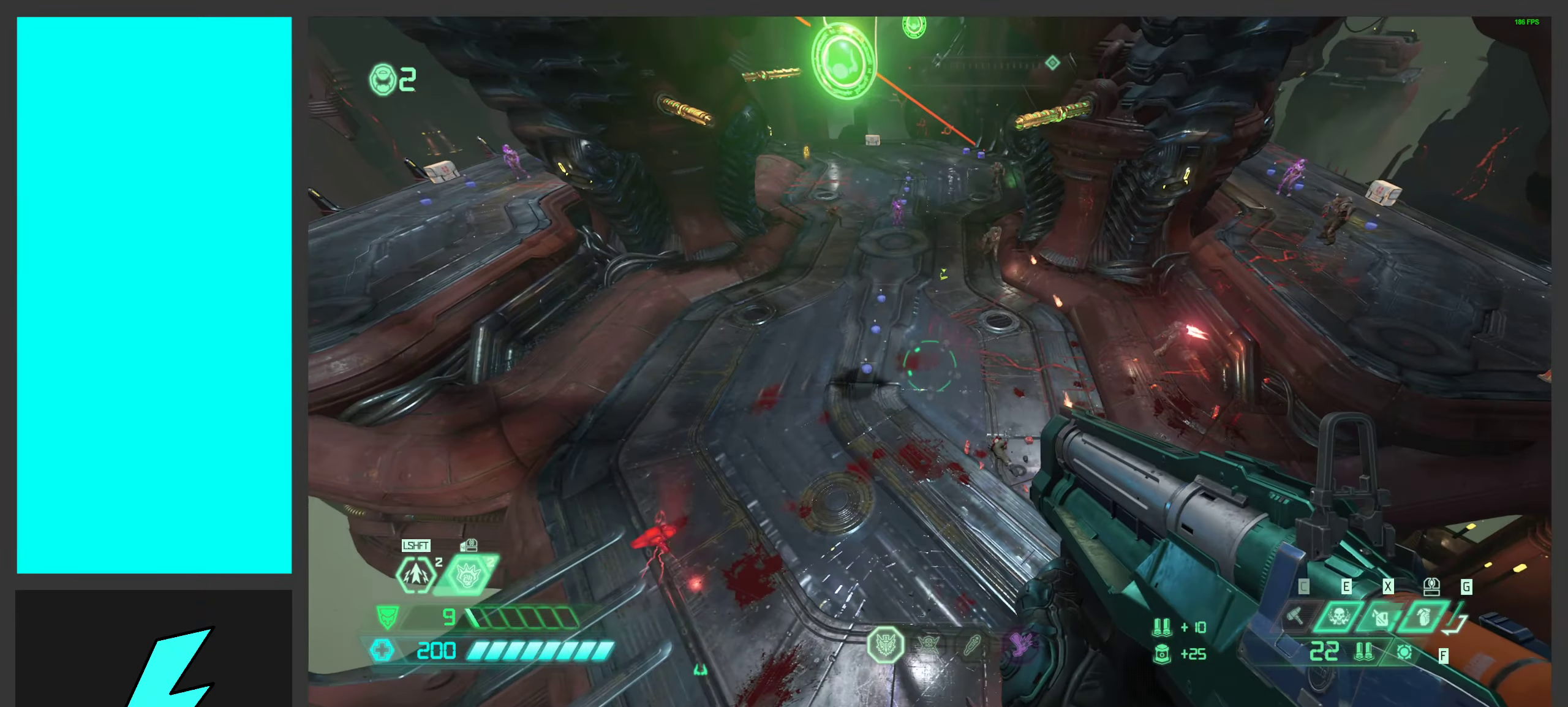
{"keys": ["a", "s"], "mouse": ["left", "right"], "events": [[283, "mouse_right", "down"], [283, "s", "down"], [450, "mouse_left", "down"]]}
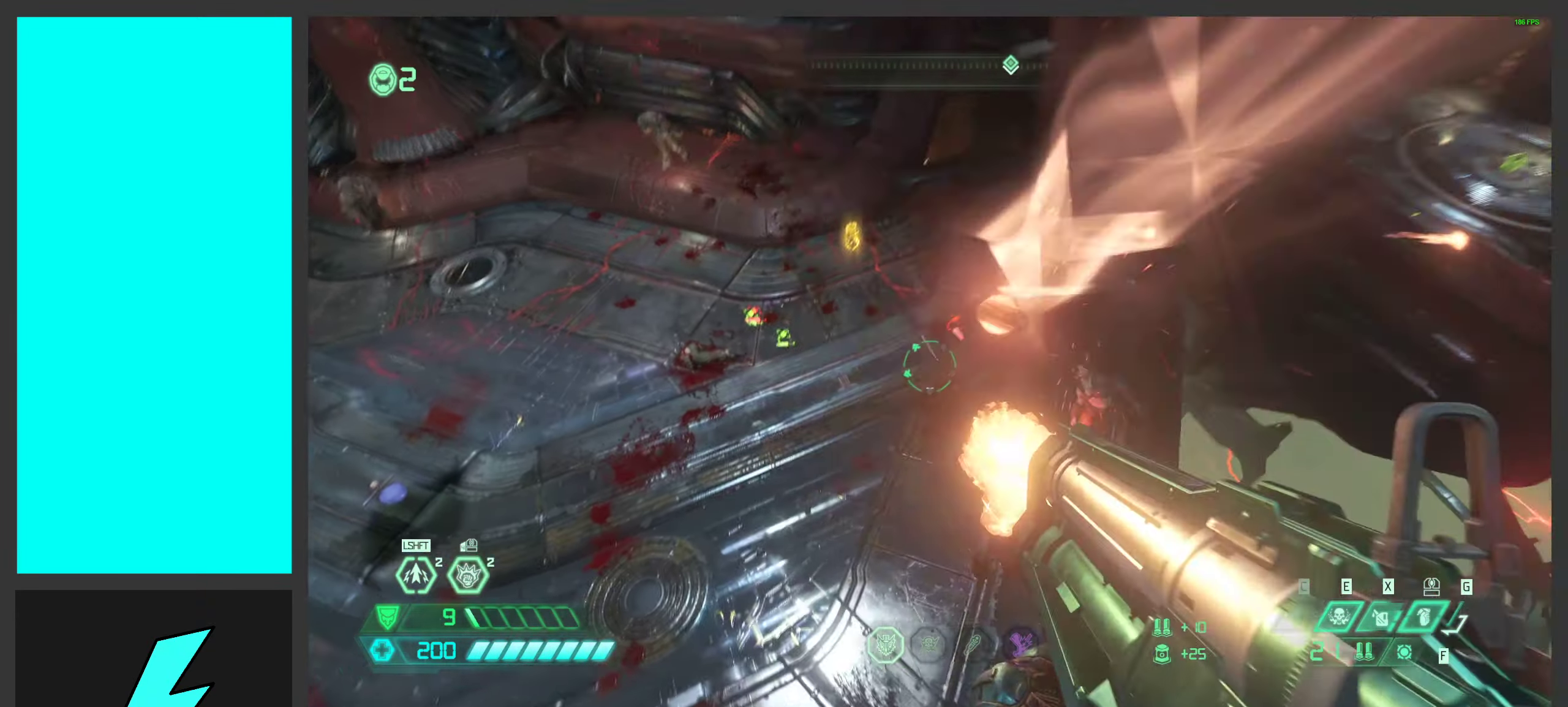
{"keys": ["a", "s"], "mouse": ["mb5"], "events": [[33, "a", "up"], [83, "d", "down"], [100, "mouse_left", "up"], [150, "mouse_right", "up"], [166, "d", "up"], [166, "s", "up"], [216, "a", "down"], [366, "s", "down"], [483, "mouse_mb5", "down"]]}
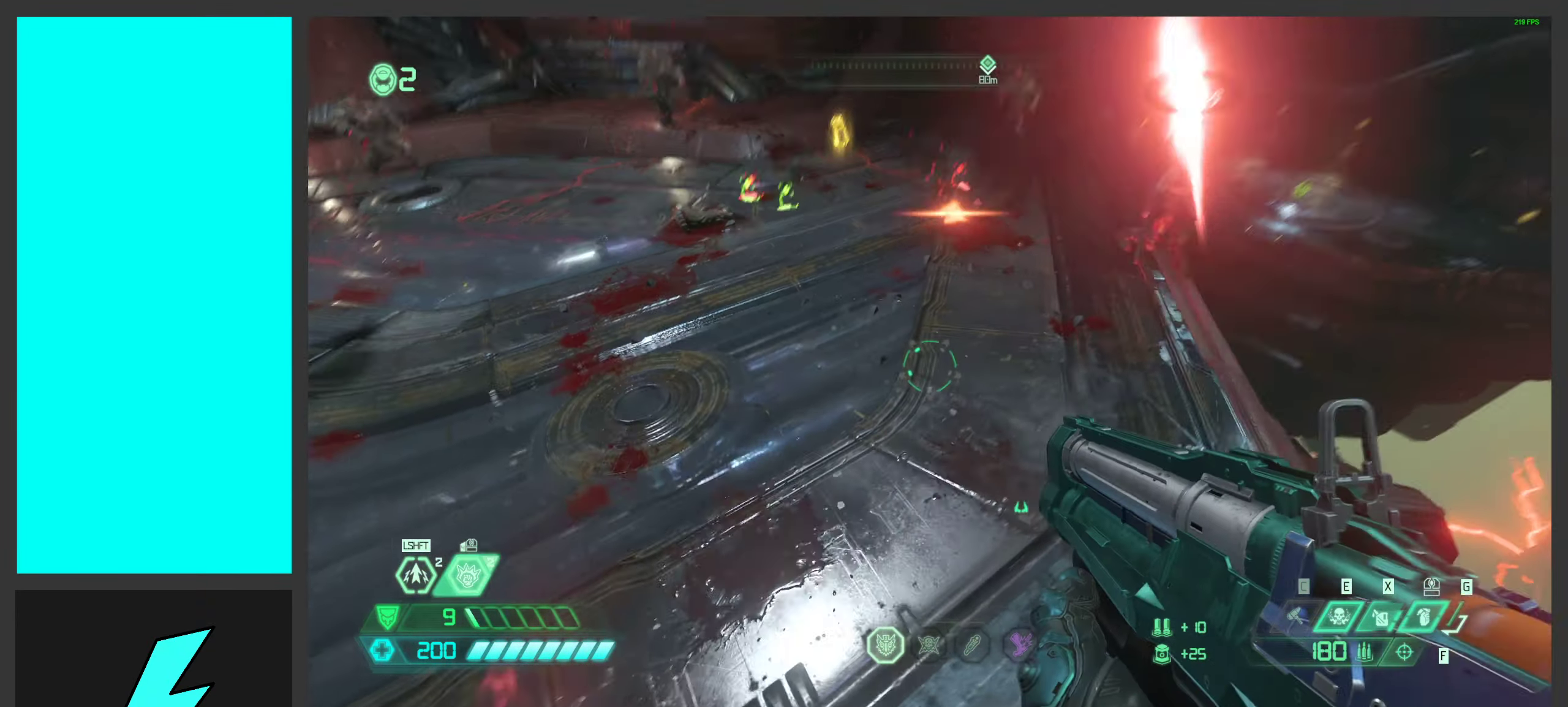
{"keys": ["a", "s"], "mouse": [], "events": [[100, "s", "up"], [116, "mouse_mb5", "up"], [416, "s", "down"]]}
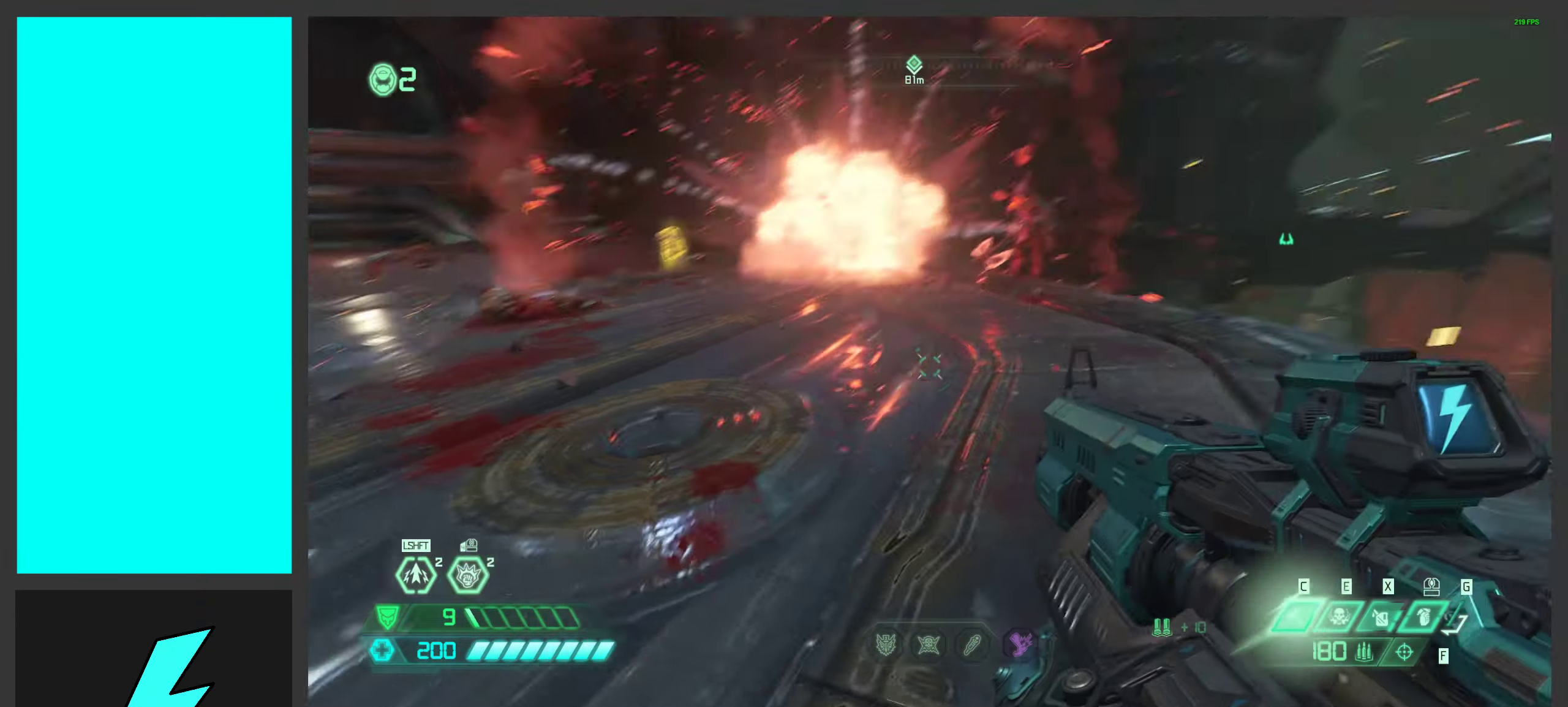
{"keys": [], "mouse": [], "events": [[33, "a", "up"], [100, "d", "down"], [149, "s", "up"], [266, "d", "up"]]}
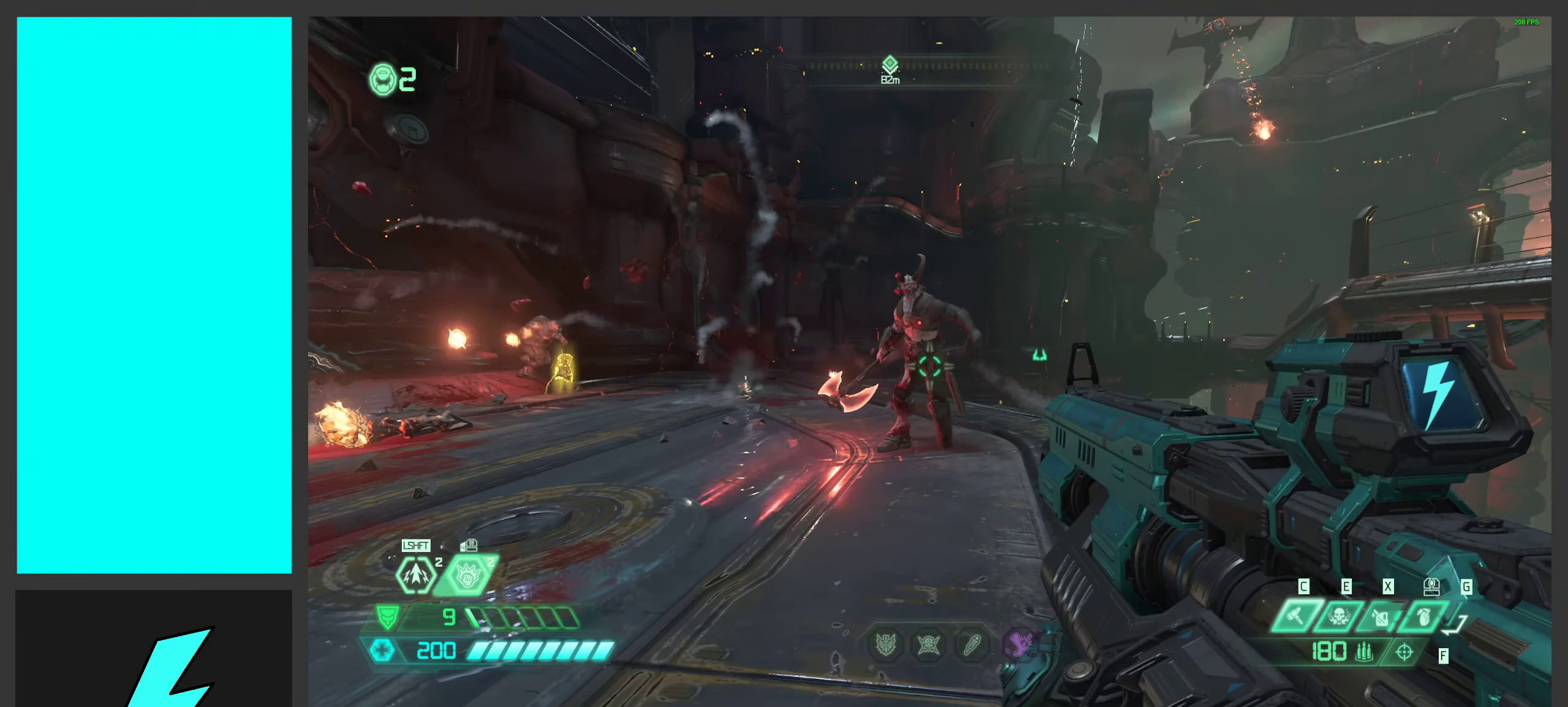
{"keys": ["a", "s"], "mouse": [], "events": [[266, "s", "down"], [500, "a", "down"]]}
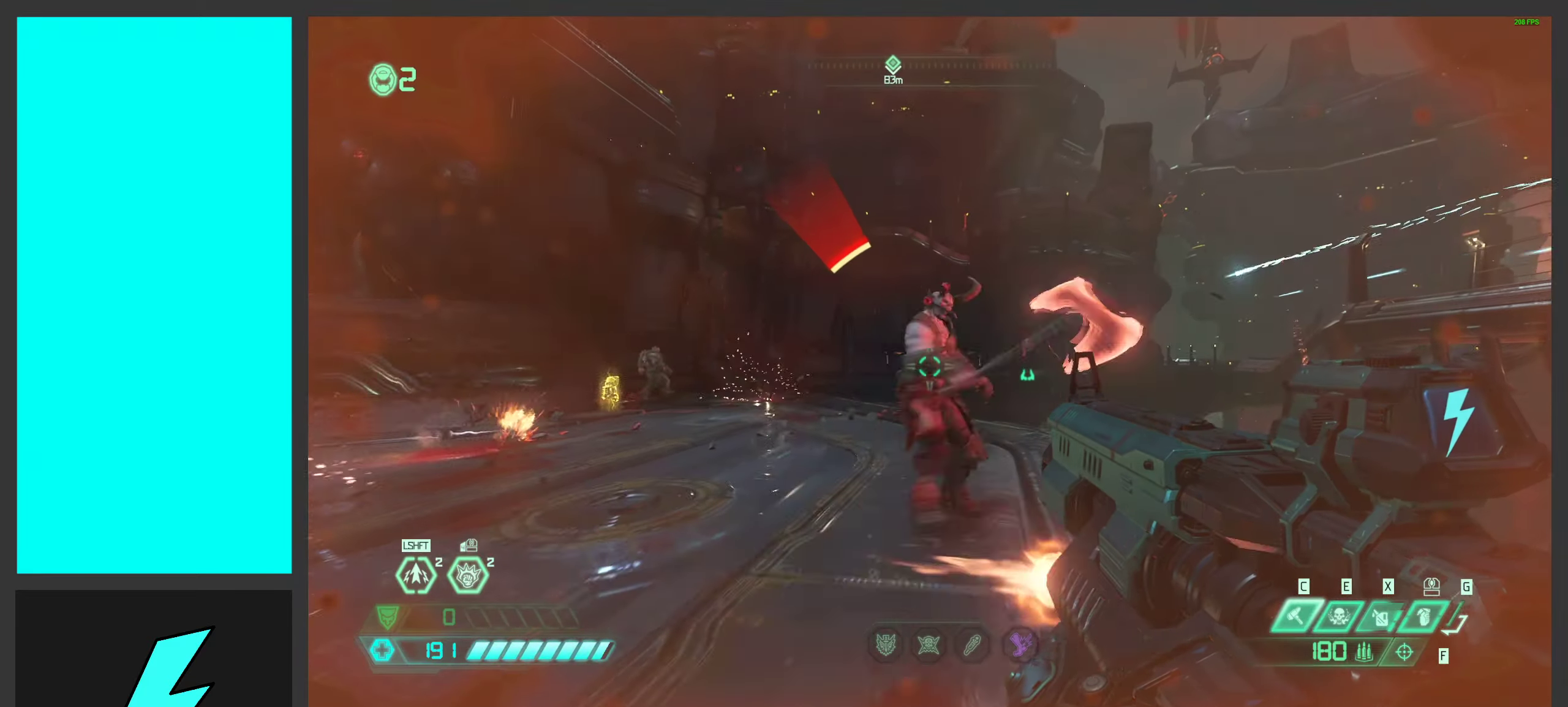
{"keys": ["d"], "mouse": [], "events": [[100, "a", "up"], [116, "s", "up"], [133, "d", "down"], [150, "mouse_left", "down"], [150, "mouse_right", "down"], [233, "q", "down"], [300, "d", "up"], [316, "mouse_left", "up"], [316, "mouse_right", "up"], [316, "q", "up"], [500, "d", "down"]]}
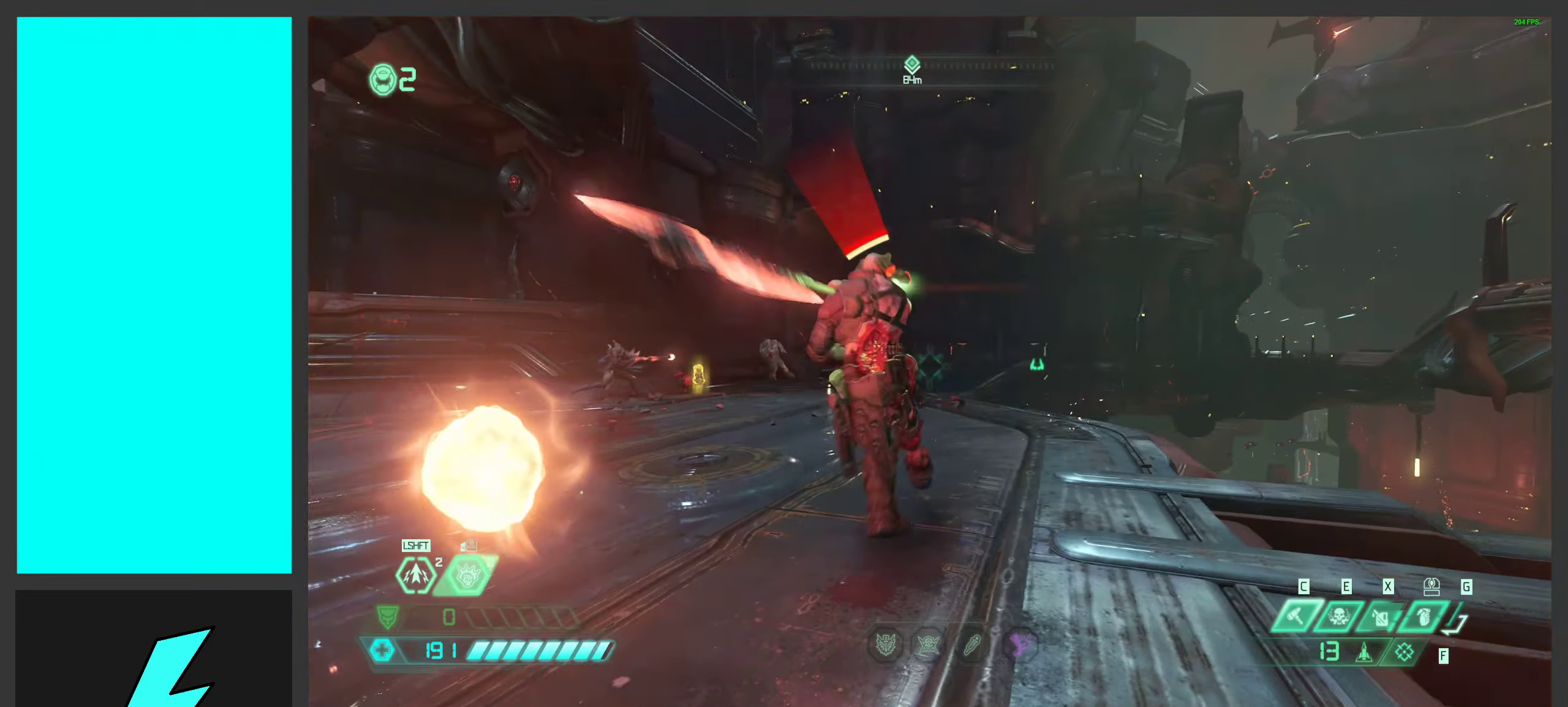
{"keys": ["d"], "mouse": [], "events": [[33, "a", "down"], [33, "s", "down"], [83, "a", "up"], [83, "s", "up"], [183, "space", "down"], [333, "space", "up"], [383, "shift", "down"], [500, "shift", "up"]]}
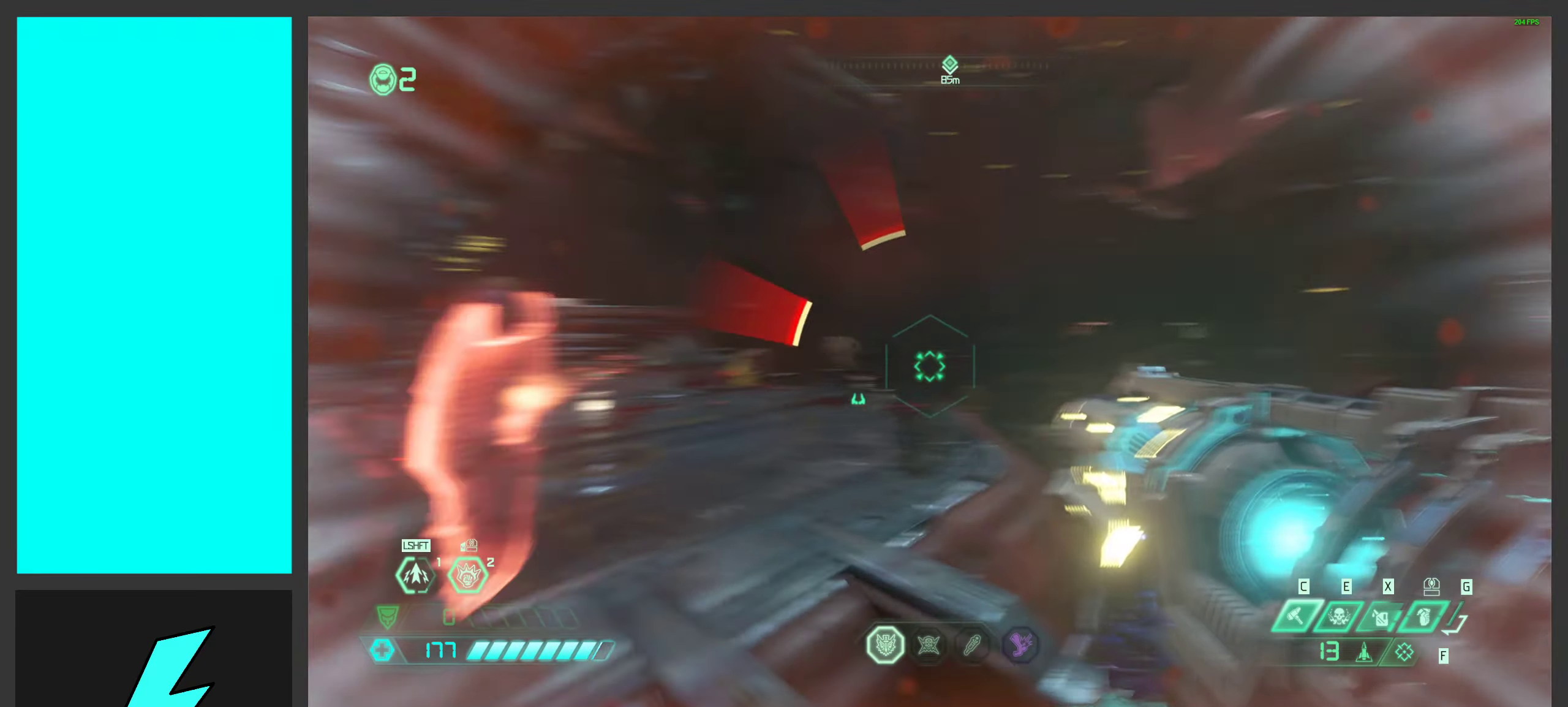
{"keys": ["d", "shift", "w"], "mouse": [], "events": [[266, "w", "down"], [400, "shift", "down"]]}
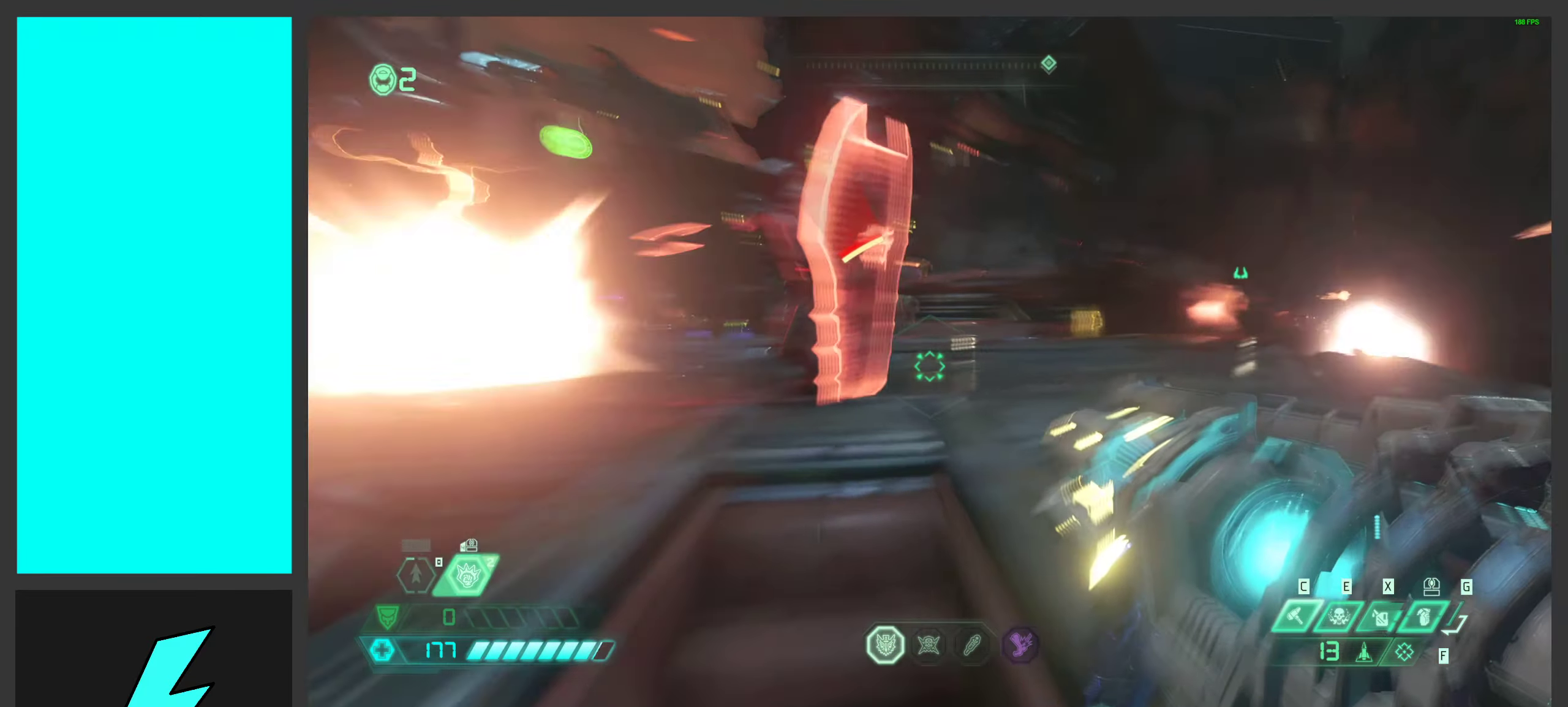
{"keys": ["d", "w"], "mouse": ["right"], "events": [[50, "shift", "up"], [250, "ctrl", "down"], [283, "mouse_right", "down"], [383, "ctrl", "up"]]}
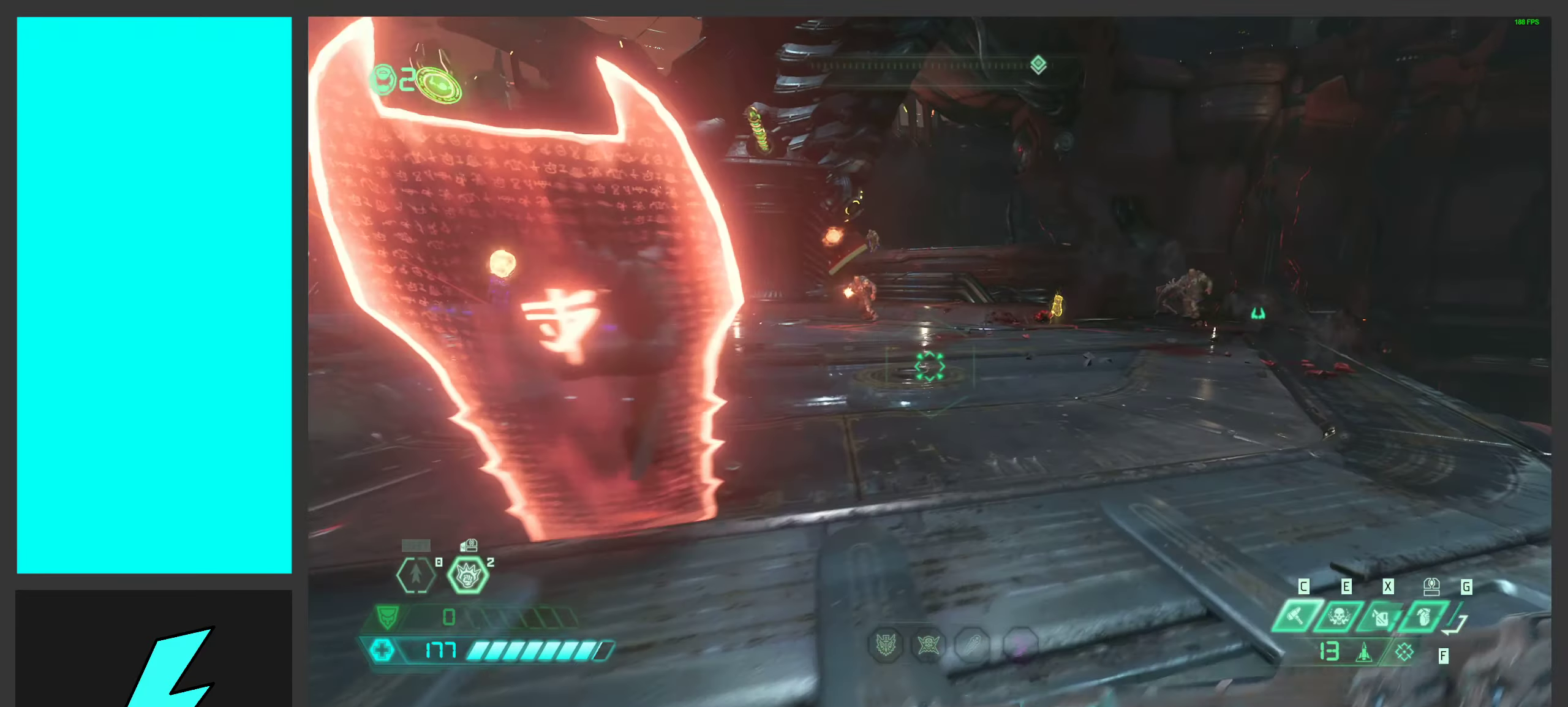
{"keys": ["d", "w"], "mouse": ["right"], "events": [[100, "ctrl", "down"], [250, "ctrl", "up"]]}
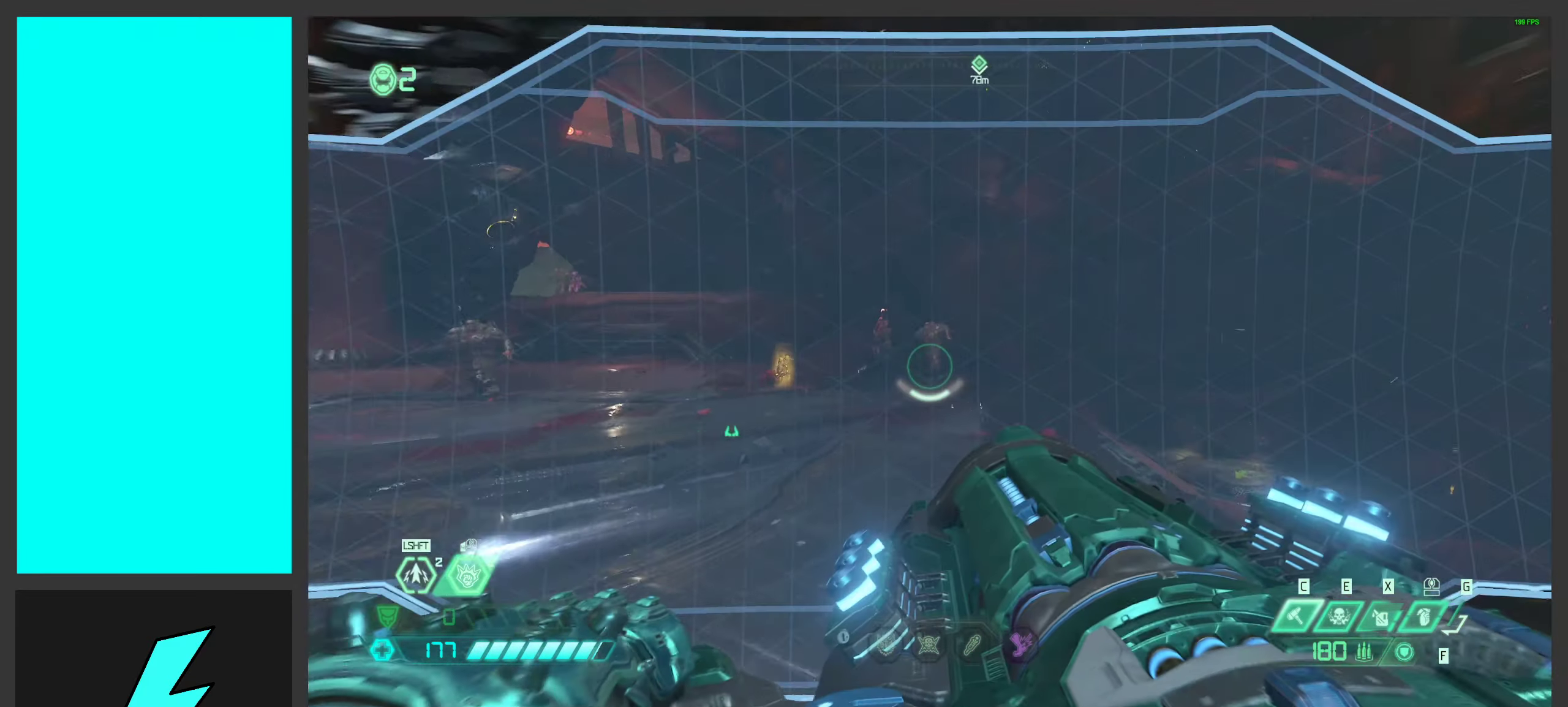
{"keys": ["w"], "mouse": ["left", "right"], "events": [[33, "d", "up"], [33, "shift", "down"], [133, "shift", "up"], [283, "mouse_left", "down"]]}
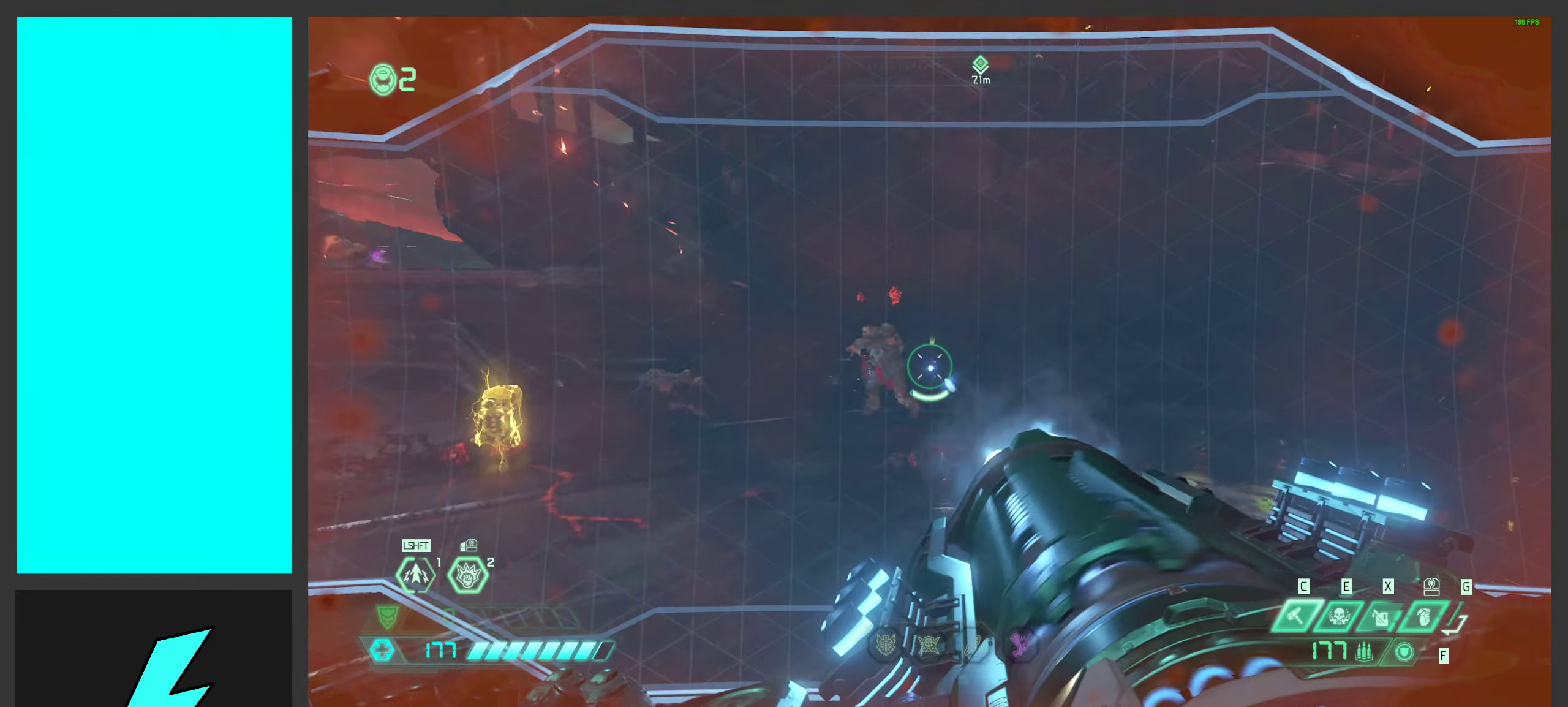
{"keys": ["w"], "mouse": ["left", "right"], "events": [[66, "mouse_left", "up"], [250, "mouse_left", "down"]]}
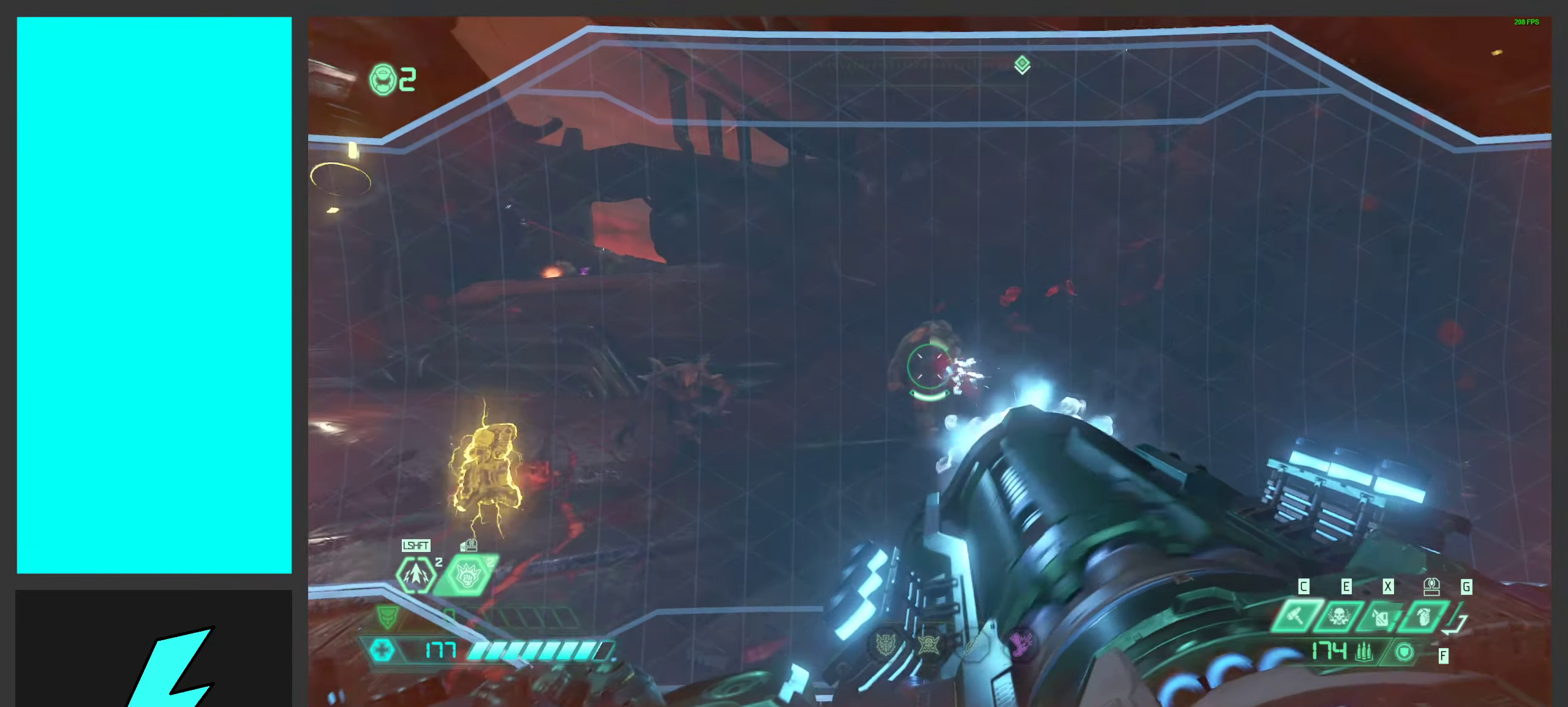
{"keys": ["w"], "mouse": ["right"], "events": [[100, "d", "down"], [183, "mouse_left", "up"], [400, "d", "up"]]}
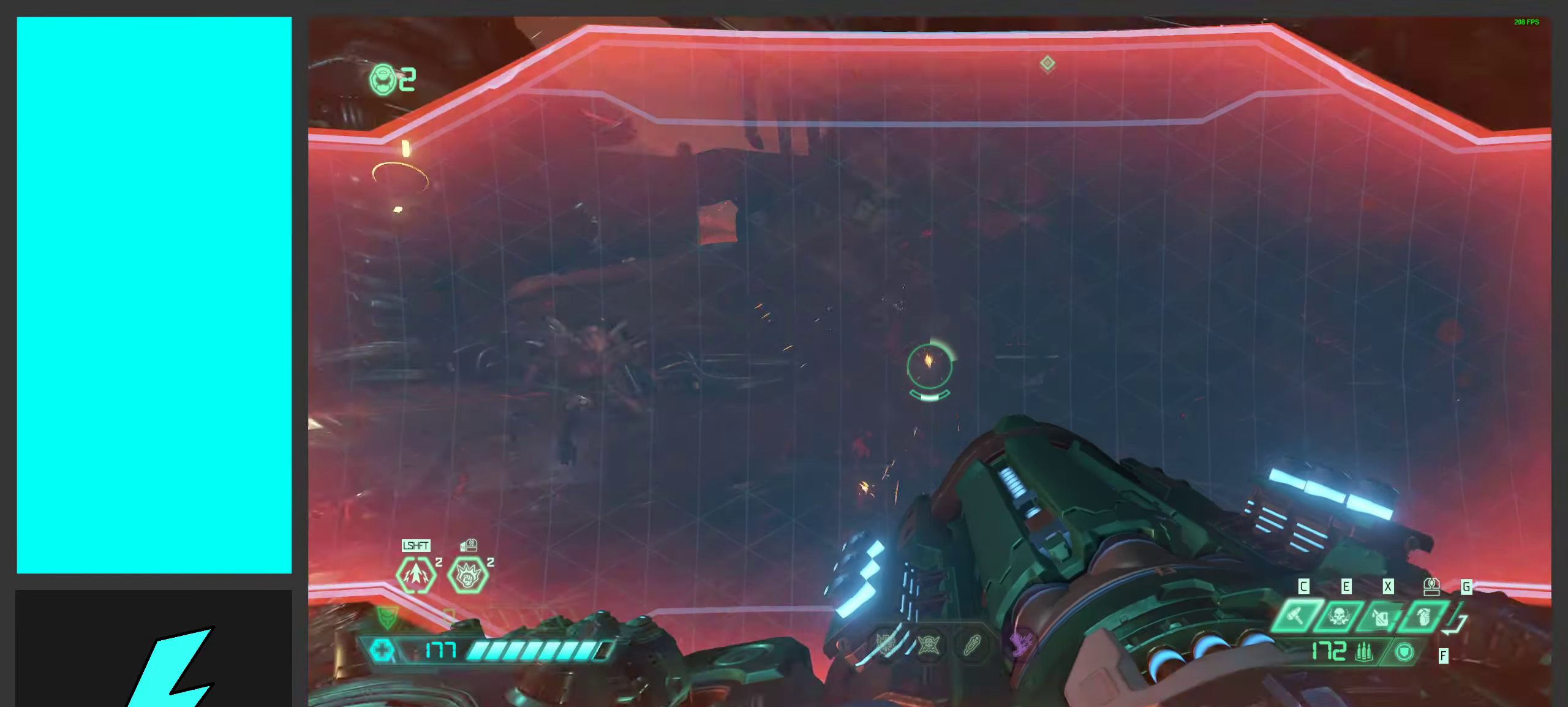
{"keys": ["d", "space"], "mouse": ["right"], "events": [[250, "space", "down"], [267, "d", "down"], [350, "w", "up"], [367, "space", "up"], [500, "space", "down"]]}
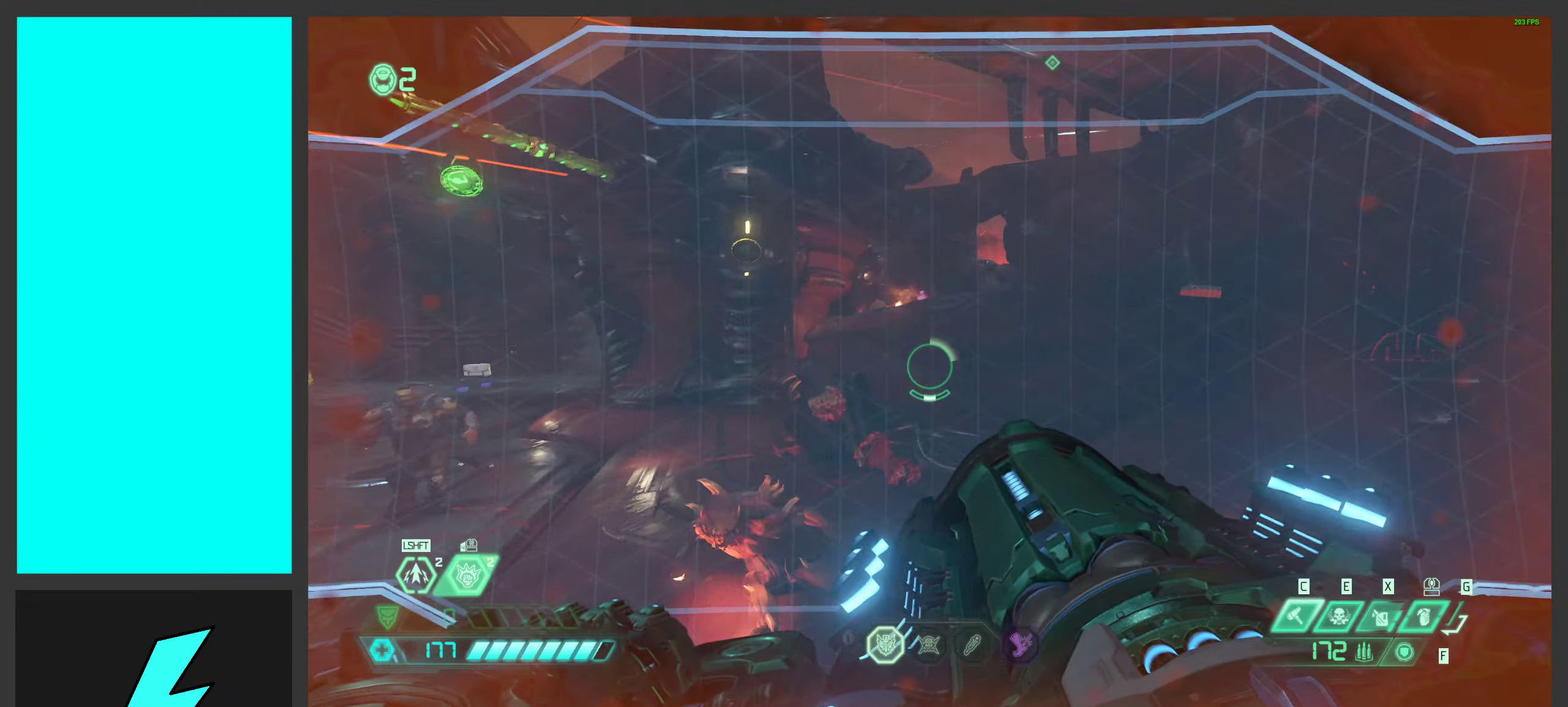
{"keys": ["w"], "mouse": [], "events": [[17, "2", "down"], [50, "mouse_right", "up"], [100, "2", "up"], [200, "space", "up"], [267, "w", "down"], [317, "shift", "down"], [333, "d", "up"], [450, "shift", "up"]]}
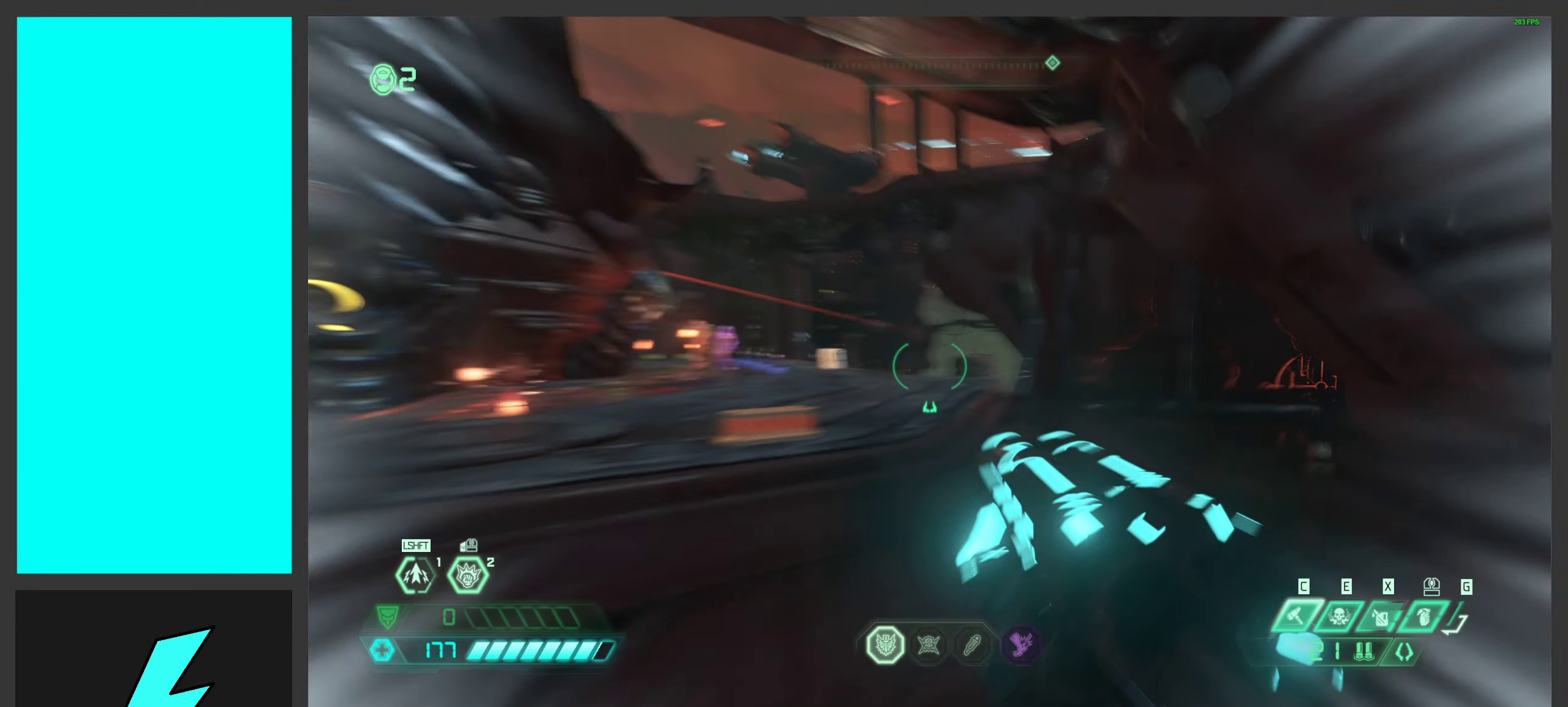
{"keys": ["w"], "mouse": [], "events": []}
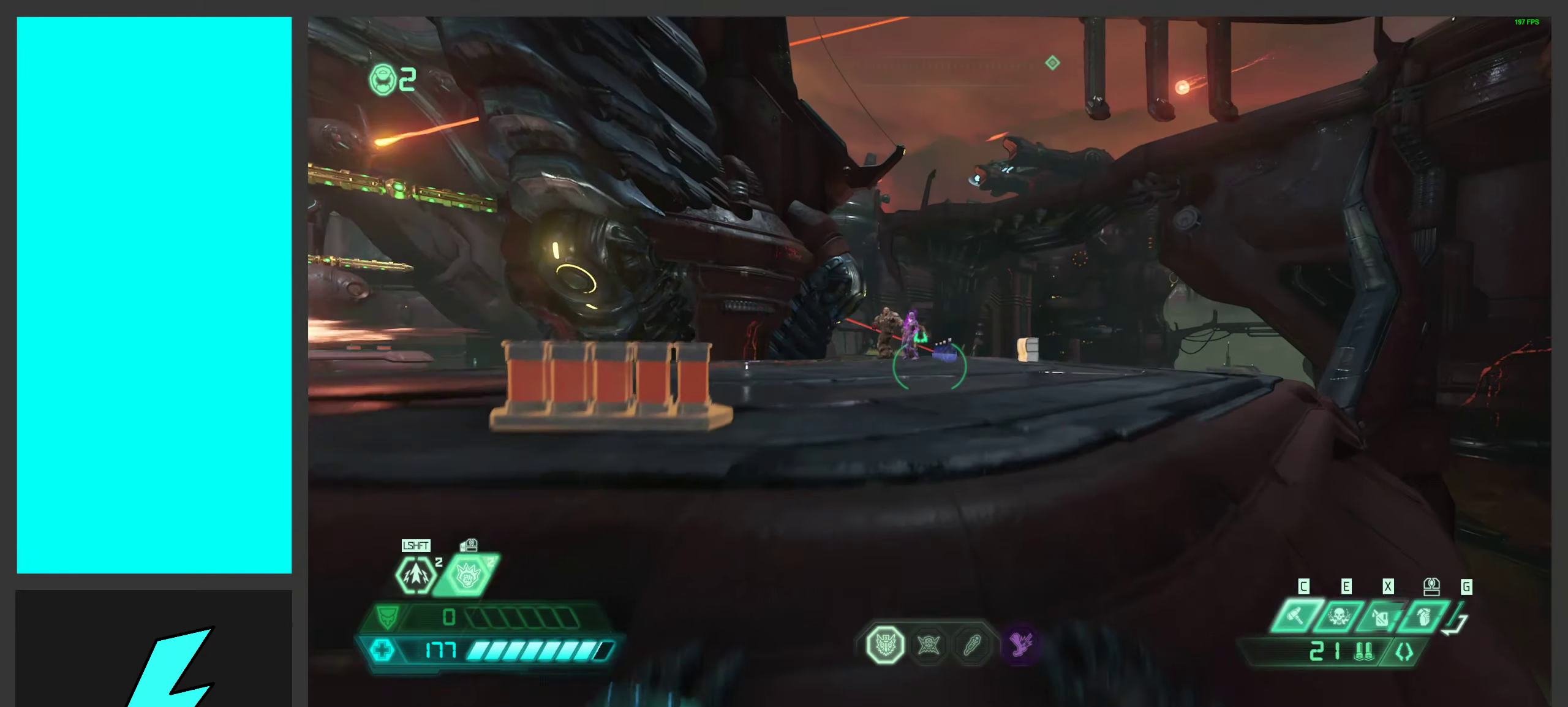
{"keys": ["d"], "mouse": [], "events": [[217, "d", "down"], [350, "space", "down"], [367, "w", "up"], [450, "space", "up"]]}
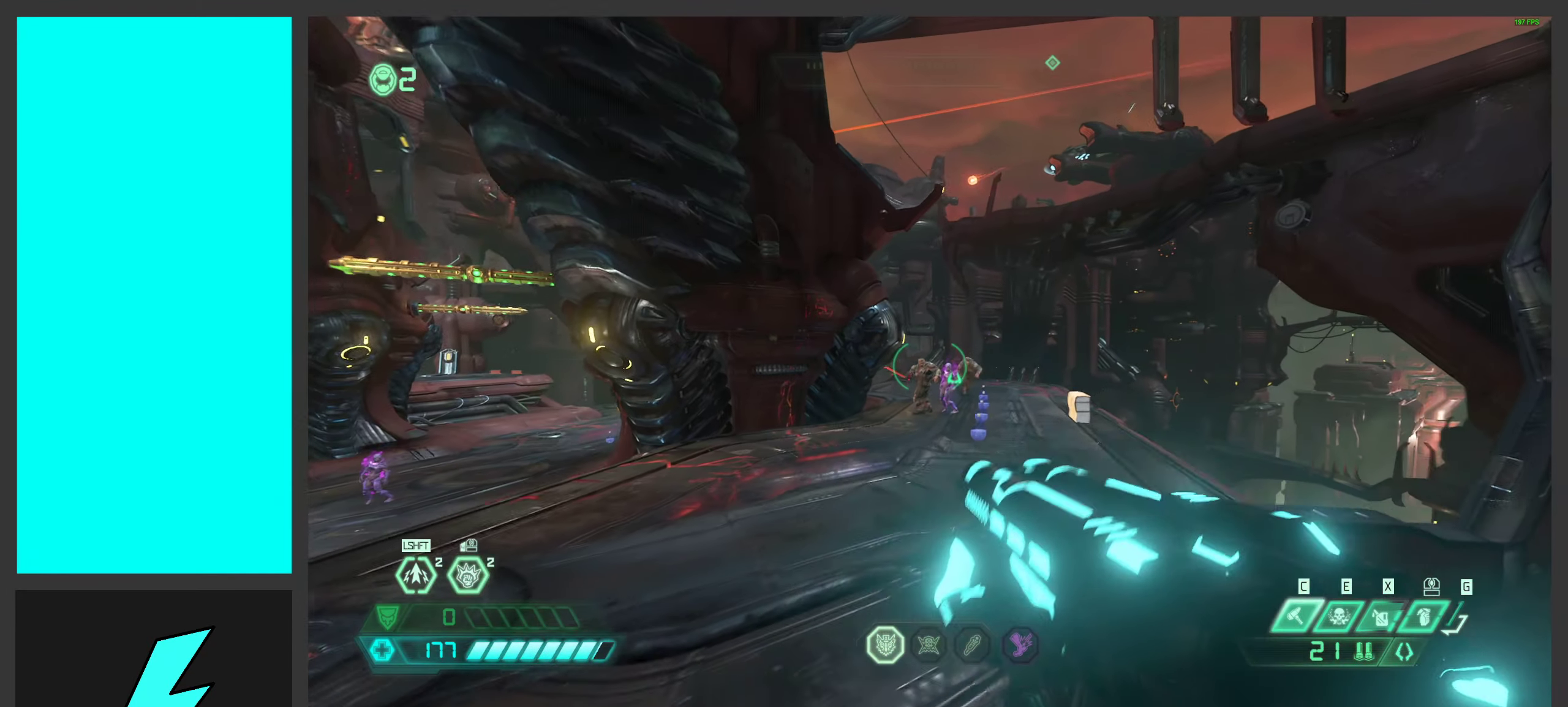
{"keys": ["d", "w"], "mouse": ["mb5"], "events": [[17, "space", "down"], [67, "mouse_right", "down"], [183, "space", "up"], [267, "mouse_right", "up"], [400, "mouse_mb5", "down"], [483, "w", "down"]]}
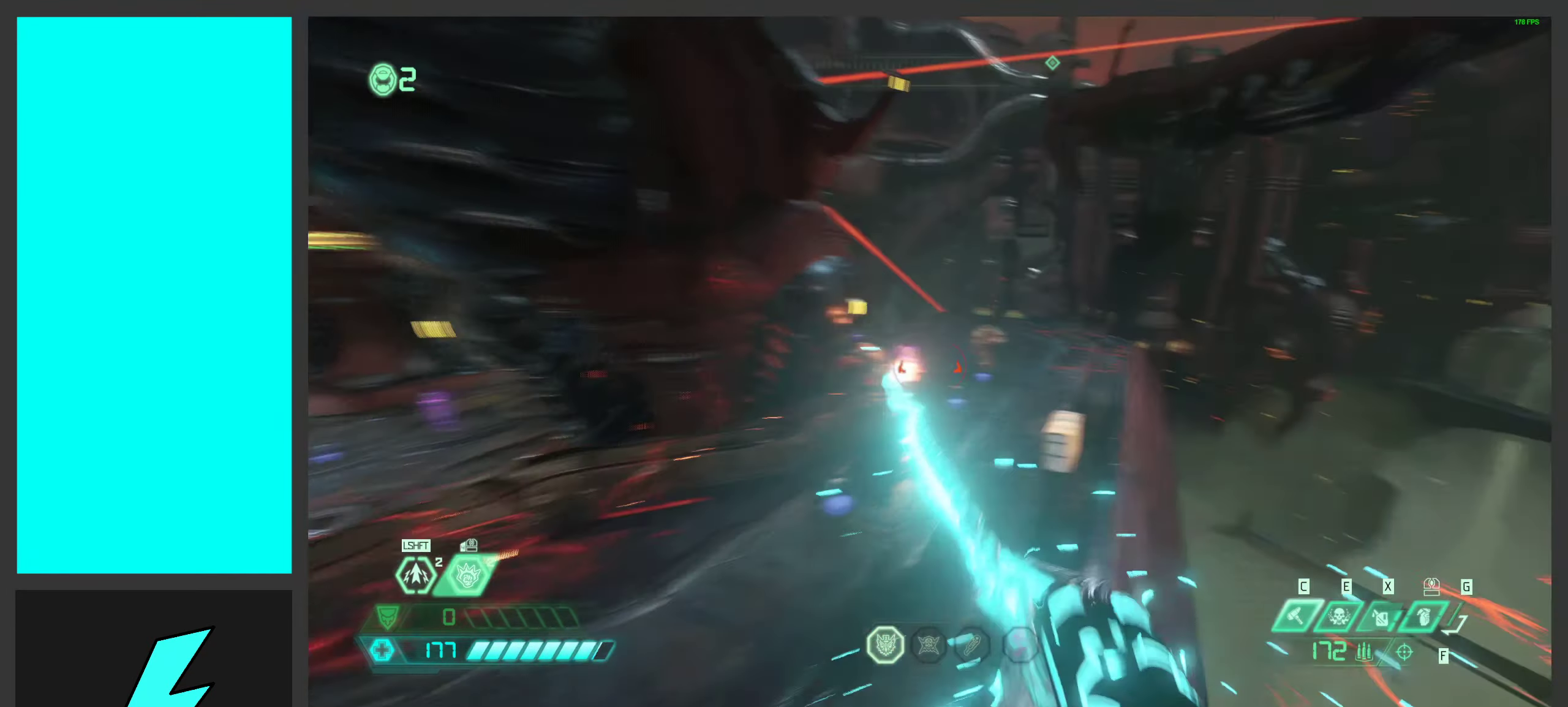
{"keys": ["w"], "mouse": [], "events": [[83, "d", "up"], [83, "mouse_mb5", "up"], [217, "space", "down"], [367, "space", "up"]]}
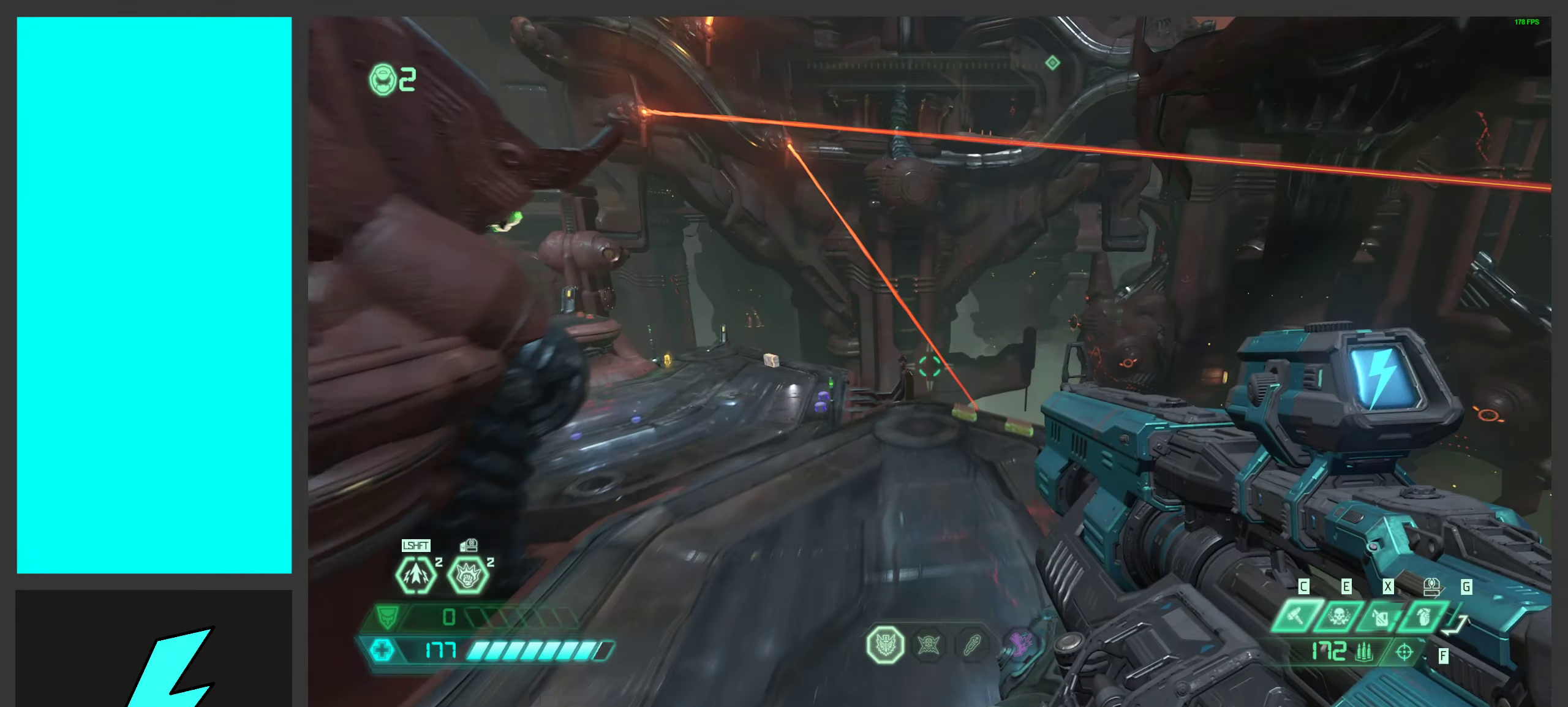
{"keys": ["w"], "mouse": [], "events": [[217, "4", "down"], [317, "4", "up"]]}
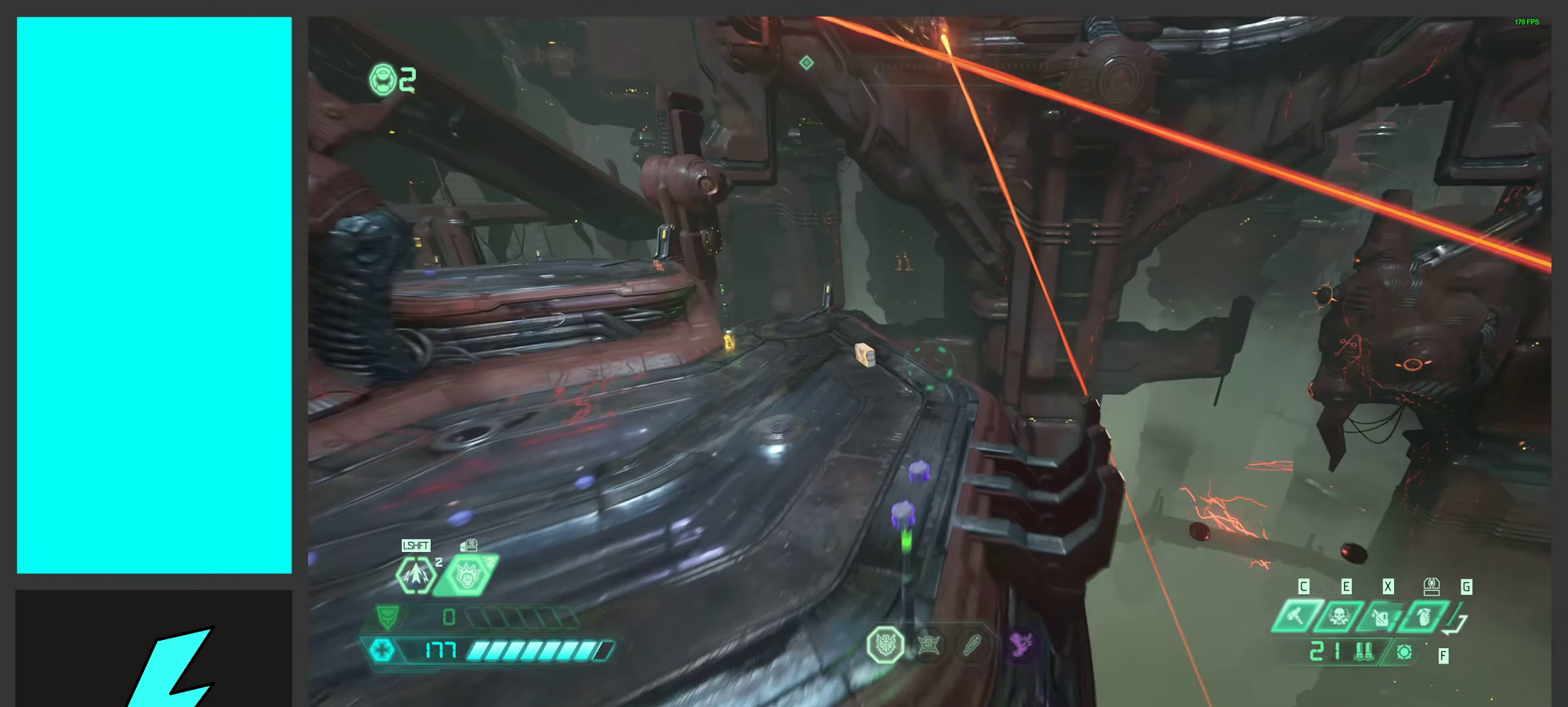
{"keys": ["d"], "mouse": [], "events": [[300, "d", "down"], [367, "w", "up"]]}
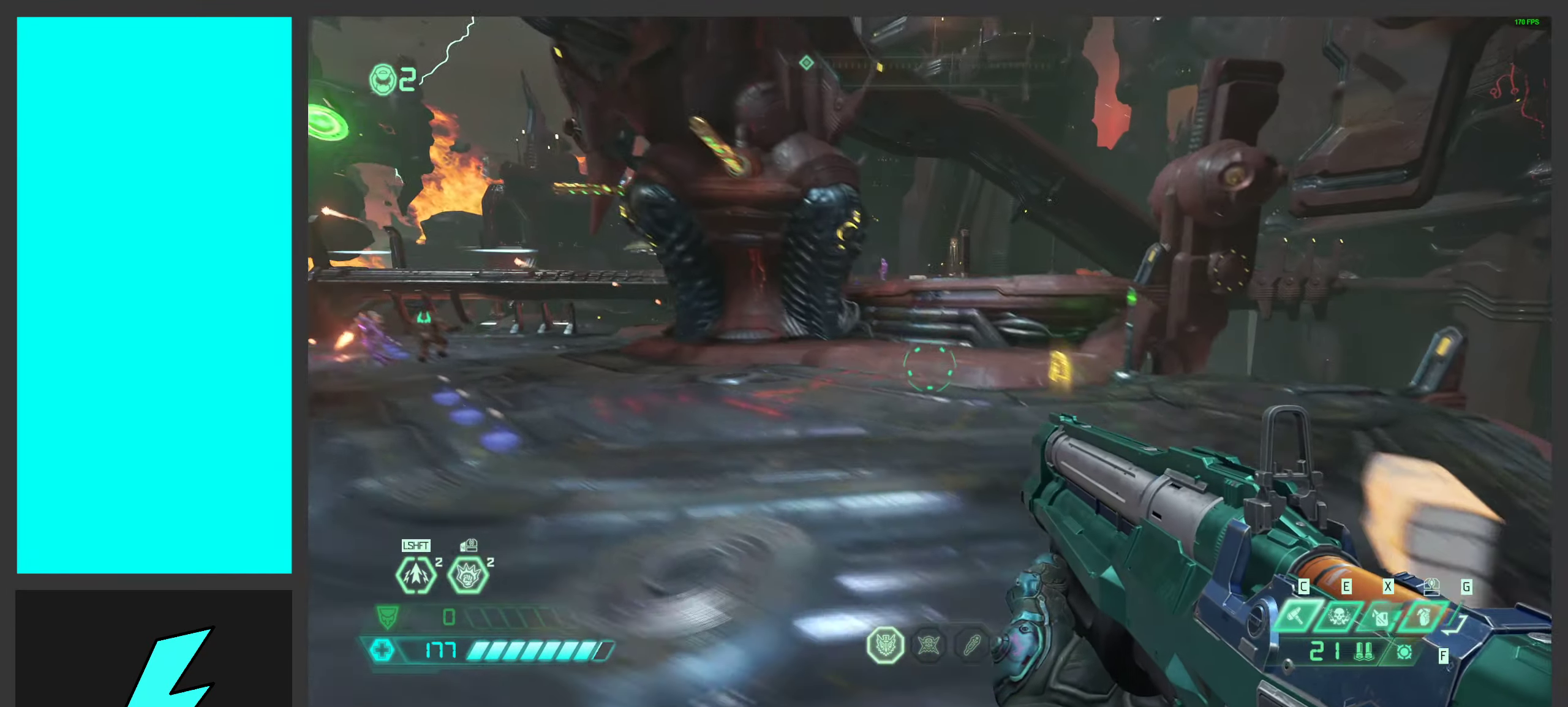
{"keys": ["d"], "mouse": [], "events": []}
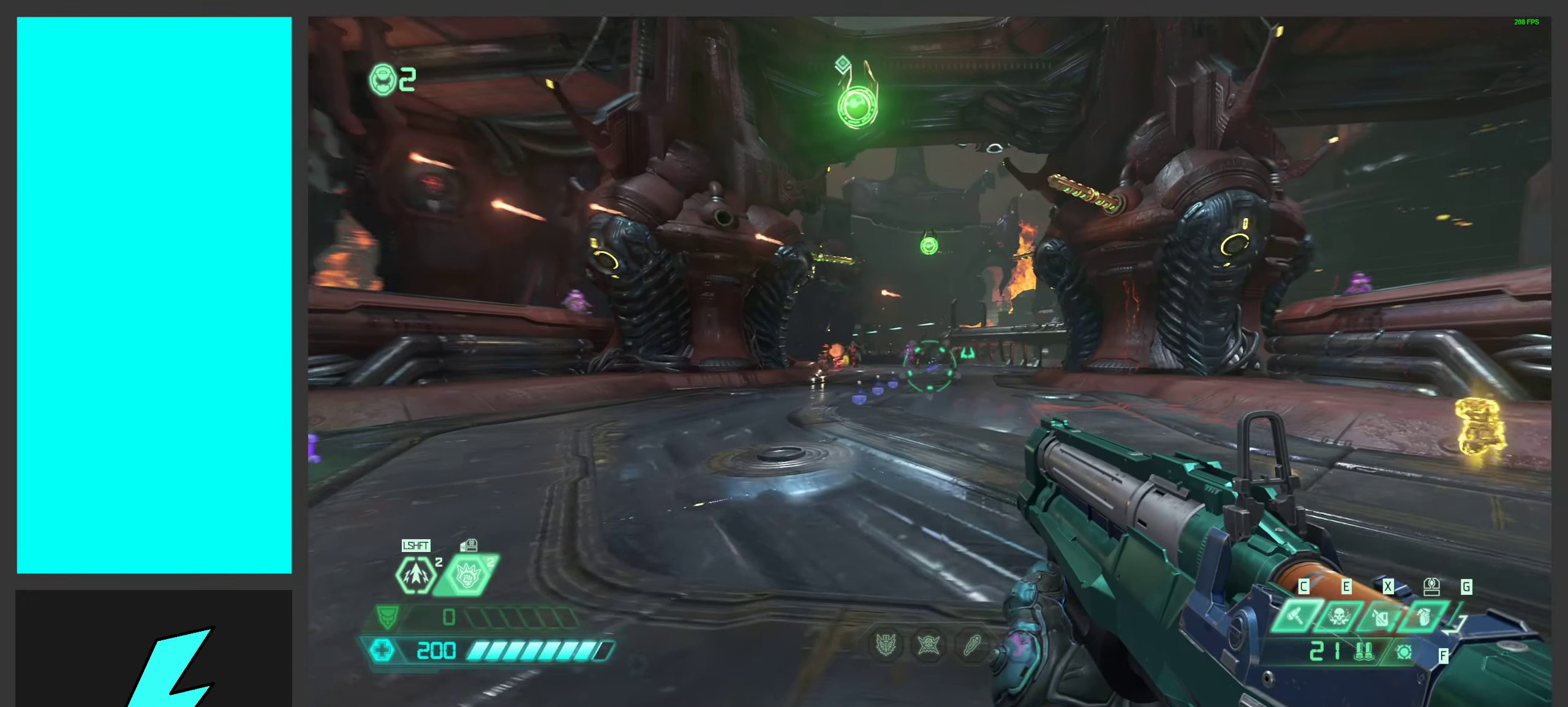
{"keys": ["2"], "mouse": [], "events": [[100, "d", "up"], [200, "a", "down"], [283, "a", "up"], [483, "2", "down"]]}
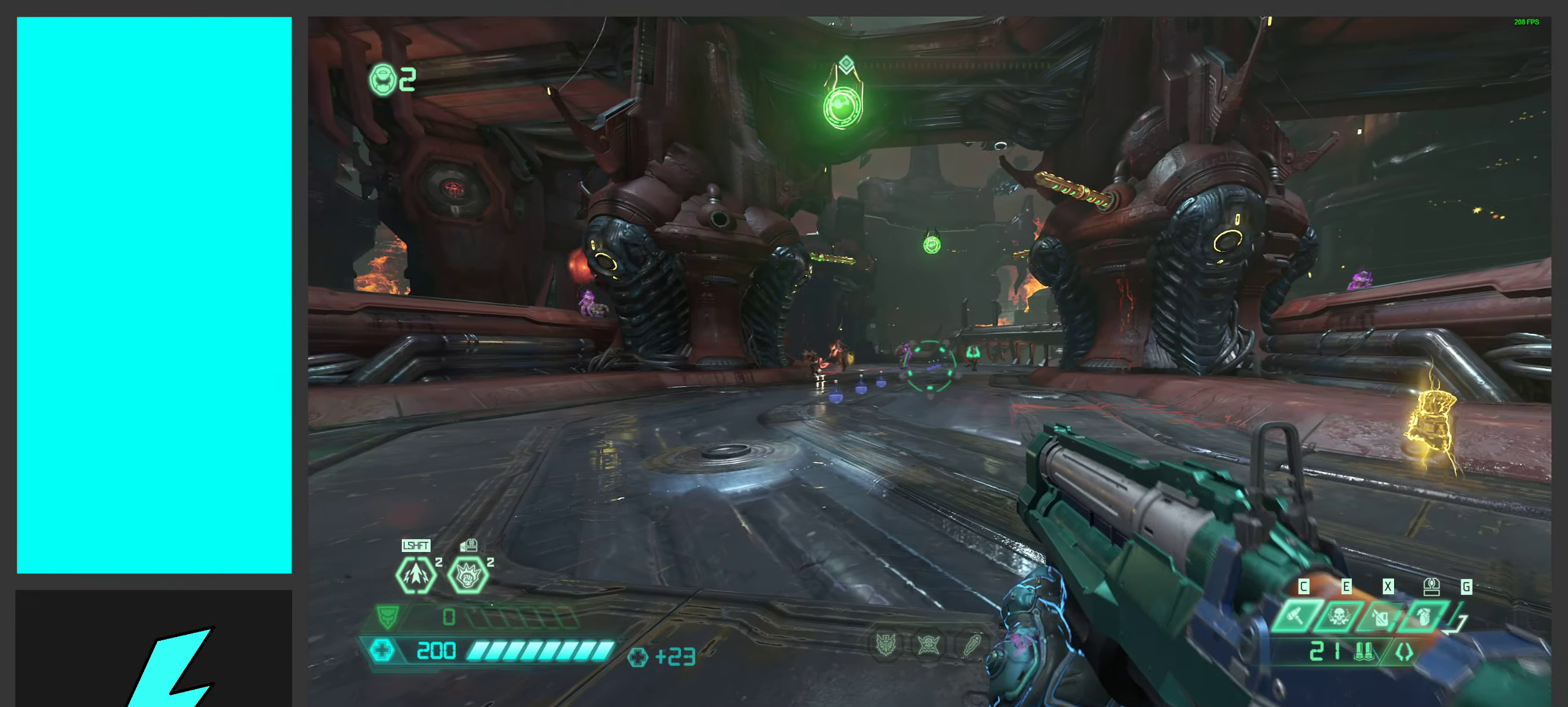
{"keys": ["d", "s"], "mouse": [], "events": [[67, "2", "up"], [284, "d", "down"], [400, "s", "down"]]}
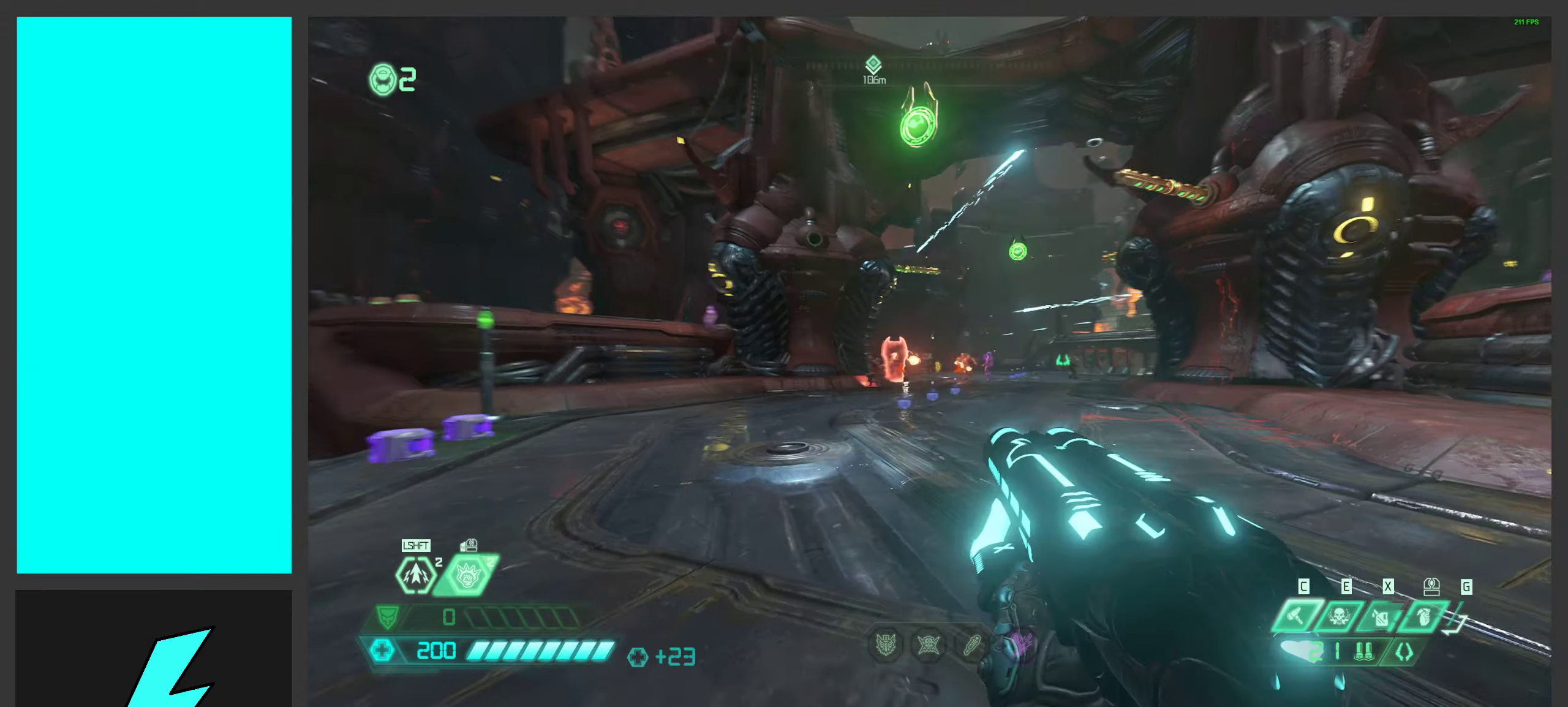
{"keys": [], "mouse": [], "events": [[50, "mouse_mb5", "down"], [166, "mouse_mb5", "up"], [383, "s", "up"], [433, "d", "up"]]}
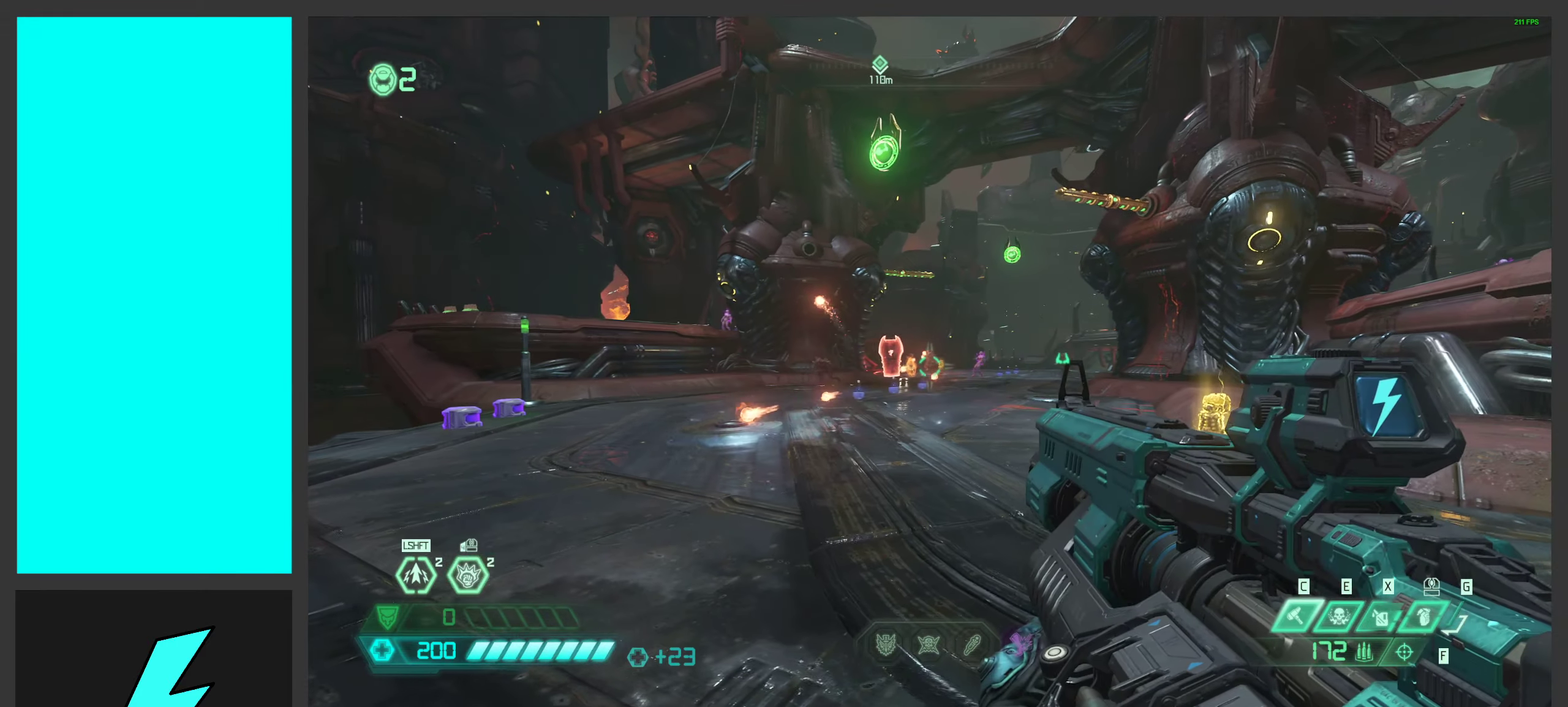
{"keys": [], "mouse": [], "events": [[133, "a", "down"], [450, "a", "up"]]}
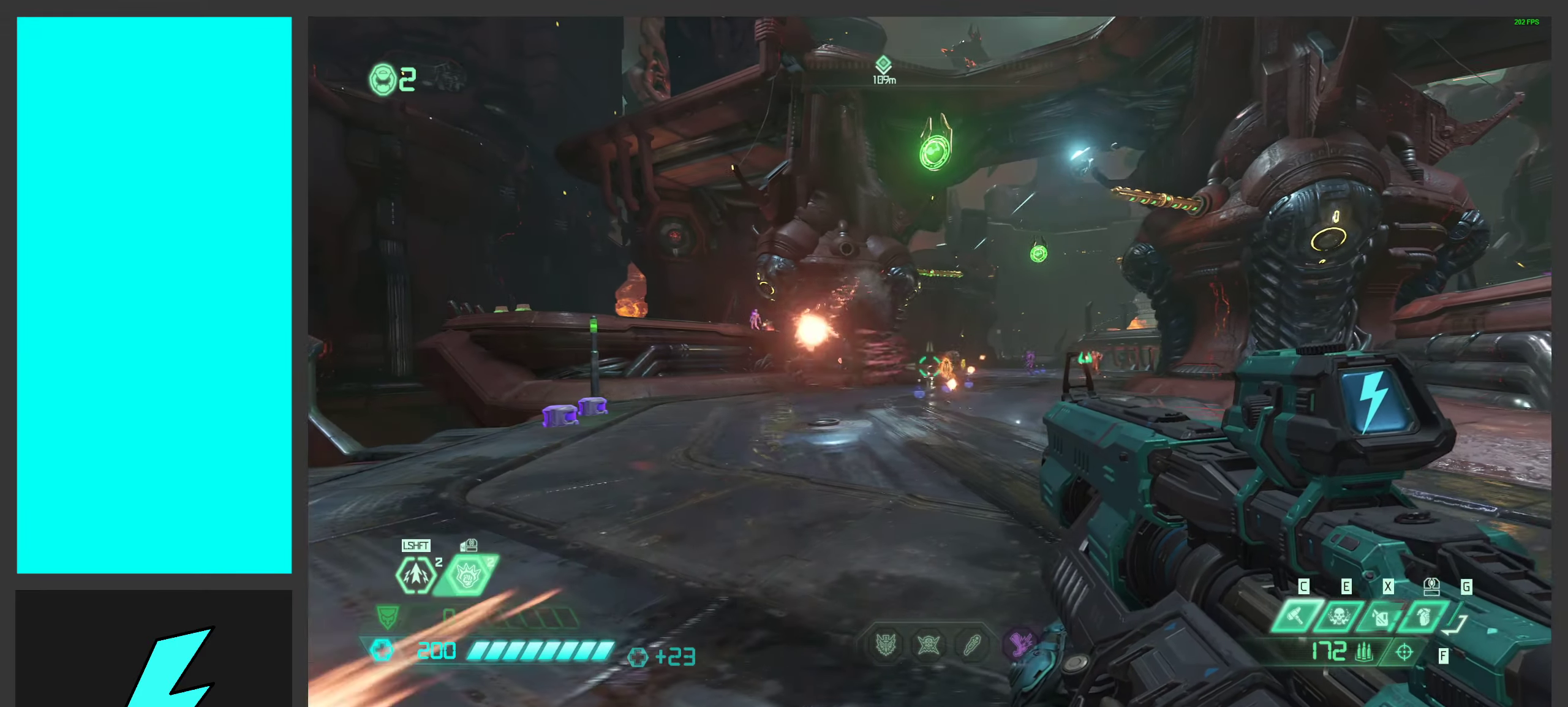
{"keys": ["d"], "mouse": ["left", "right"], "events": [[333, "d", "down"], [366, "mouse_right", "down"], [416, "mouse_left", "down"]]}
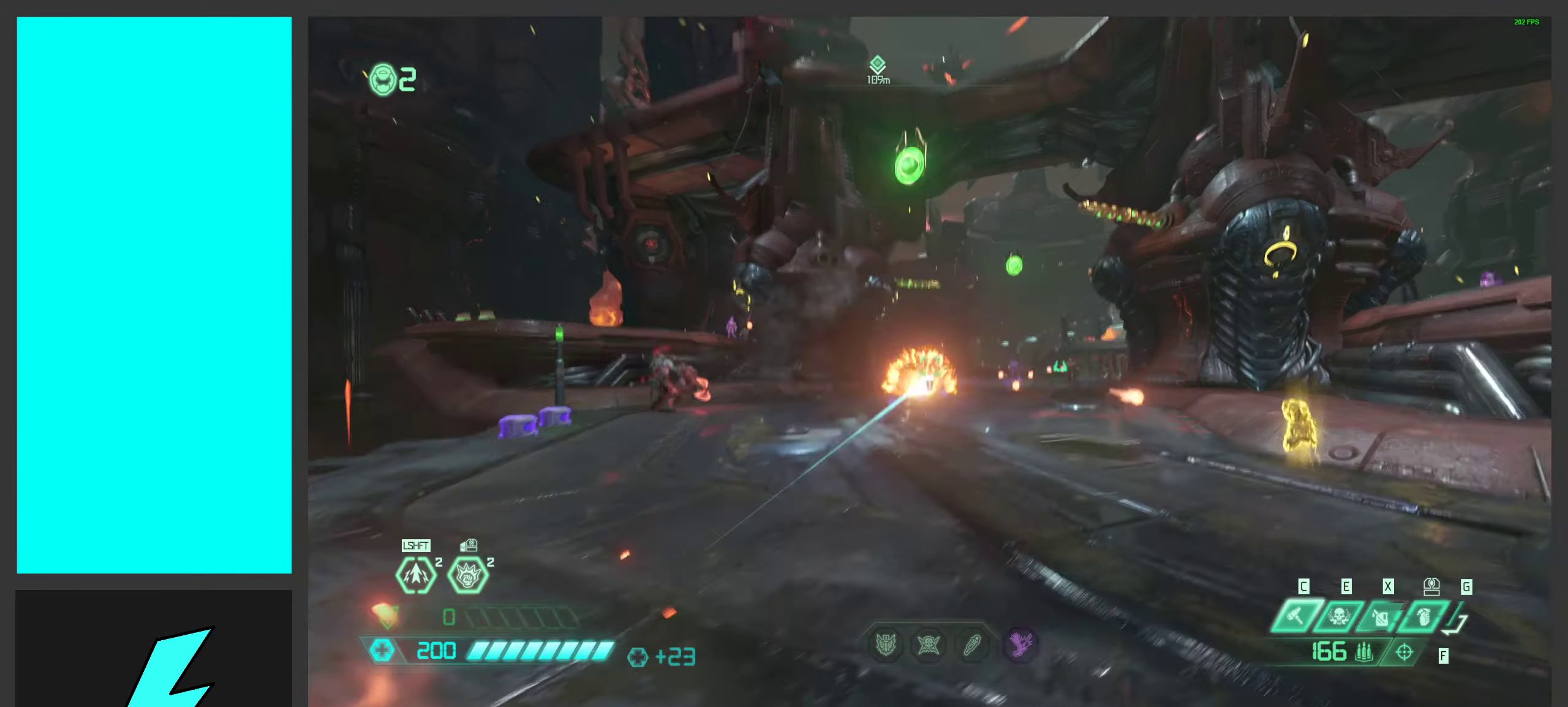
{"keys": ["d", "s"], "mouse": [], "events": [[33, "mouse_right", "up"], [66, "2", "down"], [66, "mouse_left", "up"], [183, "2", "up"], [316, "mouse_mb5", "down"], [433, "mouse_mb5", "up"], [450, "s", "down"]]}